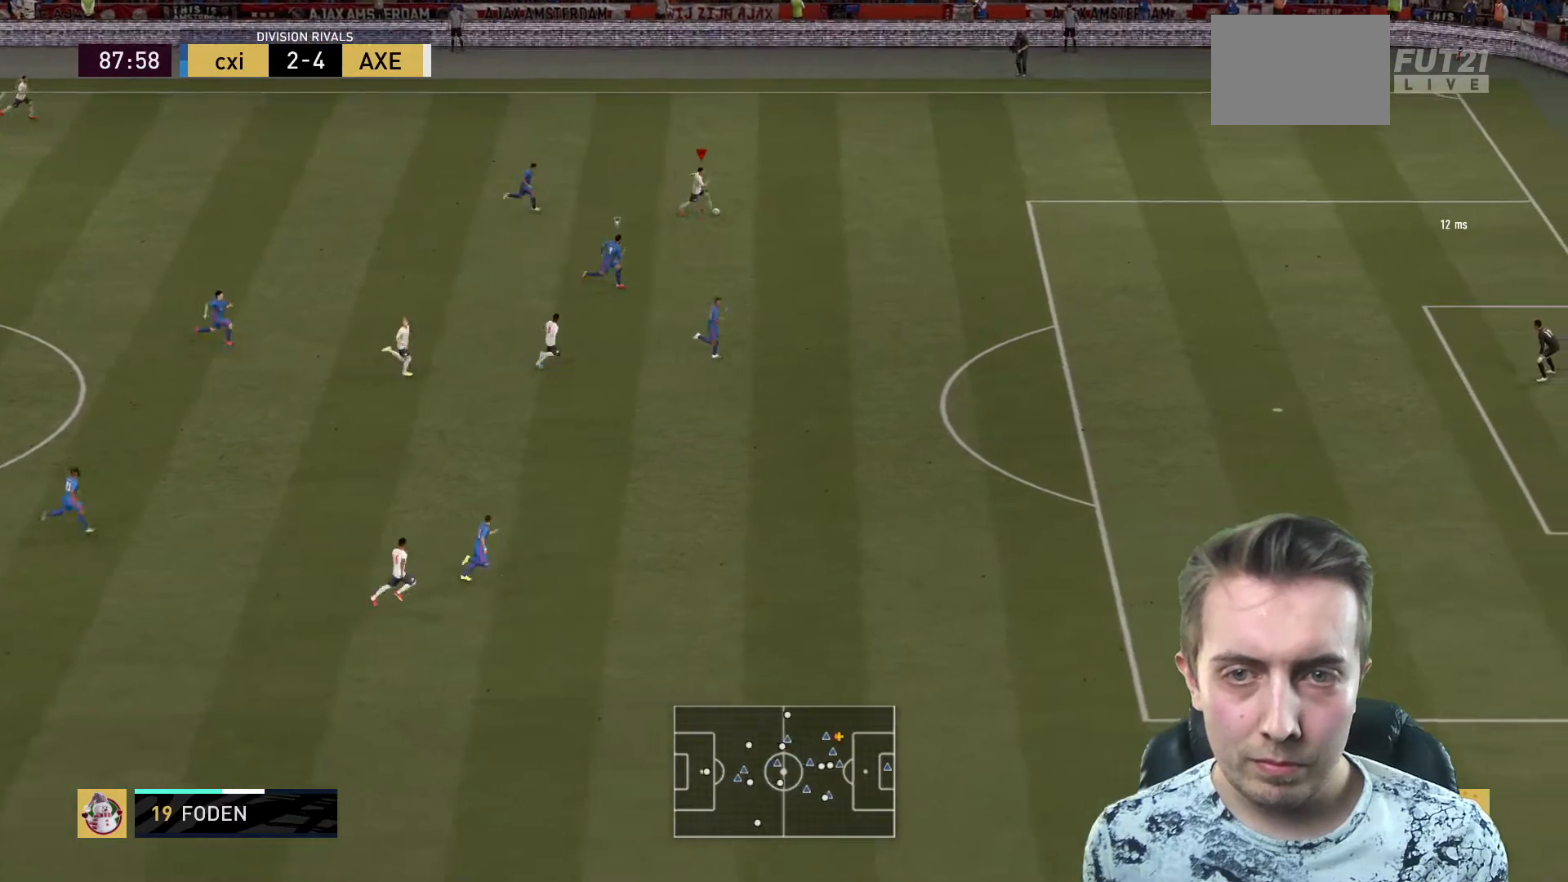
Gameplay with a controller (Xbox layout); each line is a JSON object with the inputs held at the frame after it. "events" lists button and stick changes between this image and that frame as [ms after this image, input, new state], when the widget could be followed in between. Not read: L3 R3.
{"buttons": ["R2"], "left_stick": "down-right", "right_stick": "right", "events": [[167, "right_stick", "right"]]}
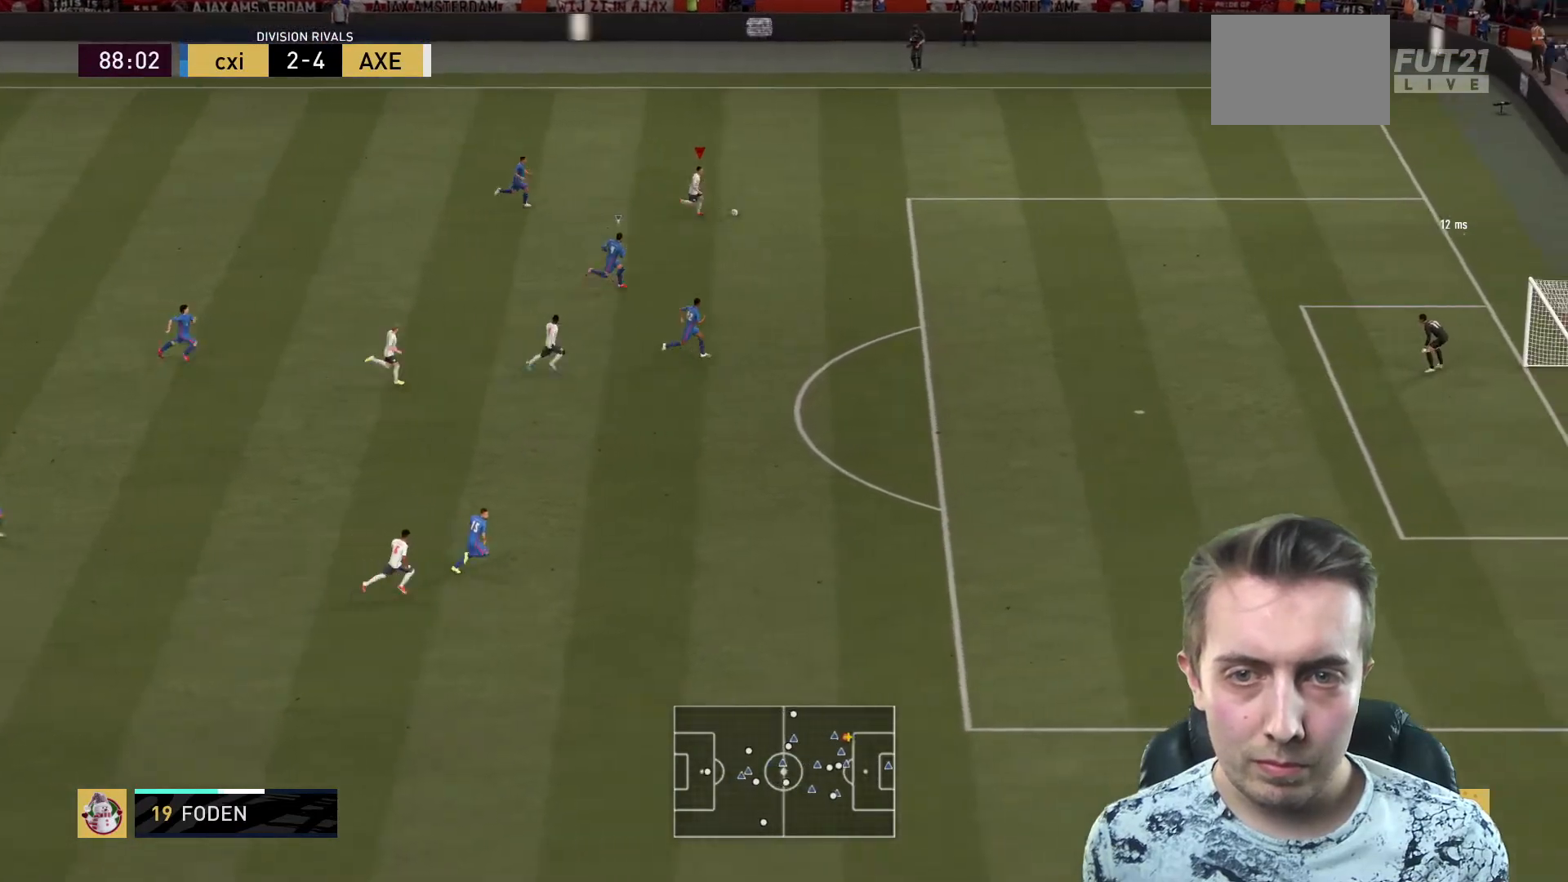
{"buttons": ["R2"], "left_stick": "down-right", "right_stick": "center", "events": [[266, "right_stick", "center"]]}
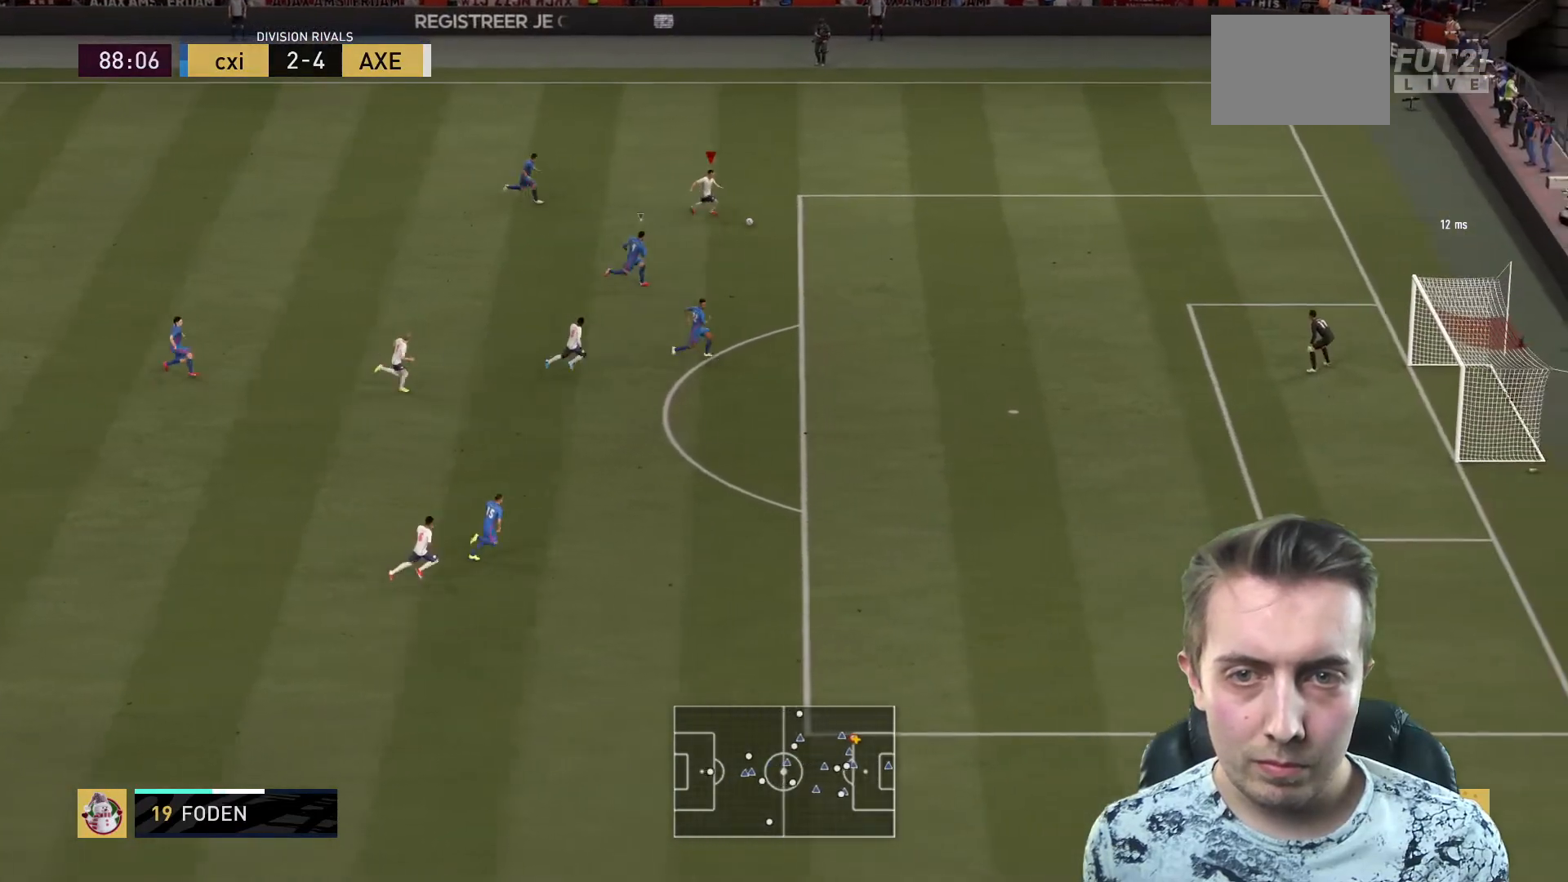
{"buttons": ["R2"], "left_stick": "down-right", "right_stick": "center", "events": []}
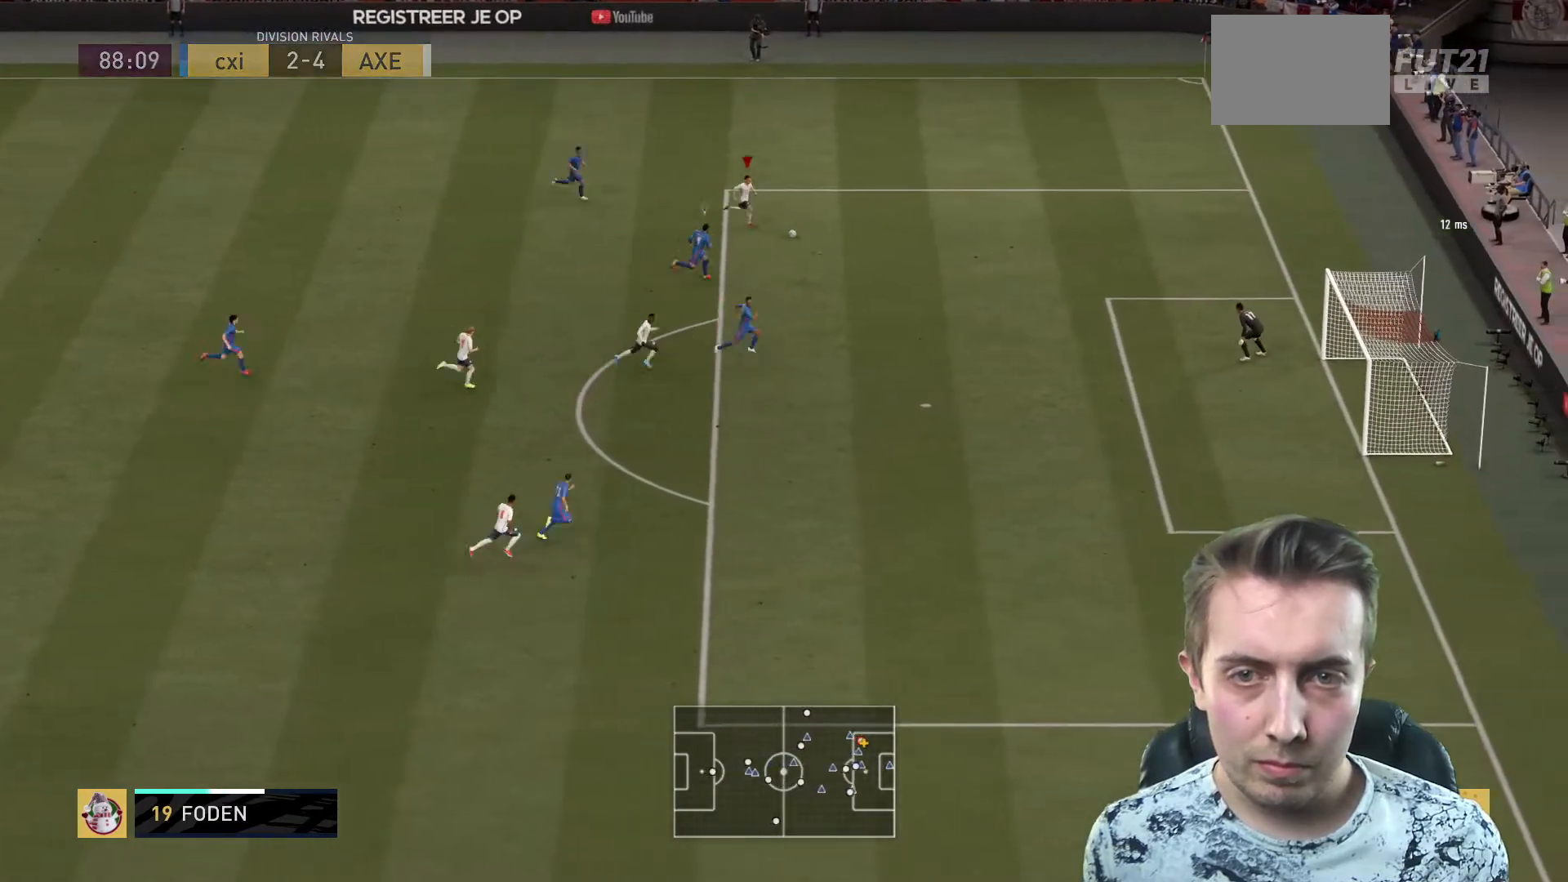
{"buttons": ["R2"], "left_stick": "down-right", "right_stick": "center", "events": []}
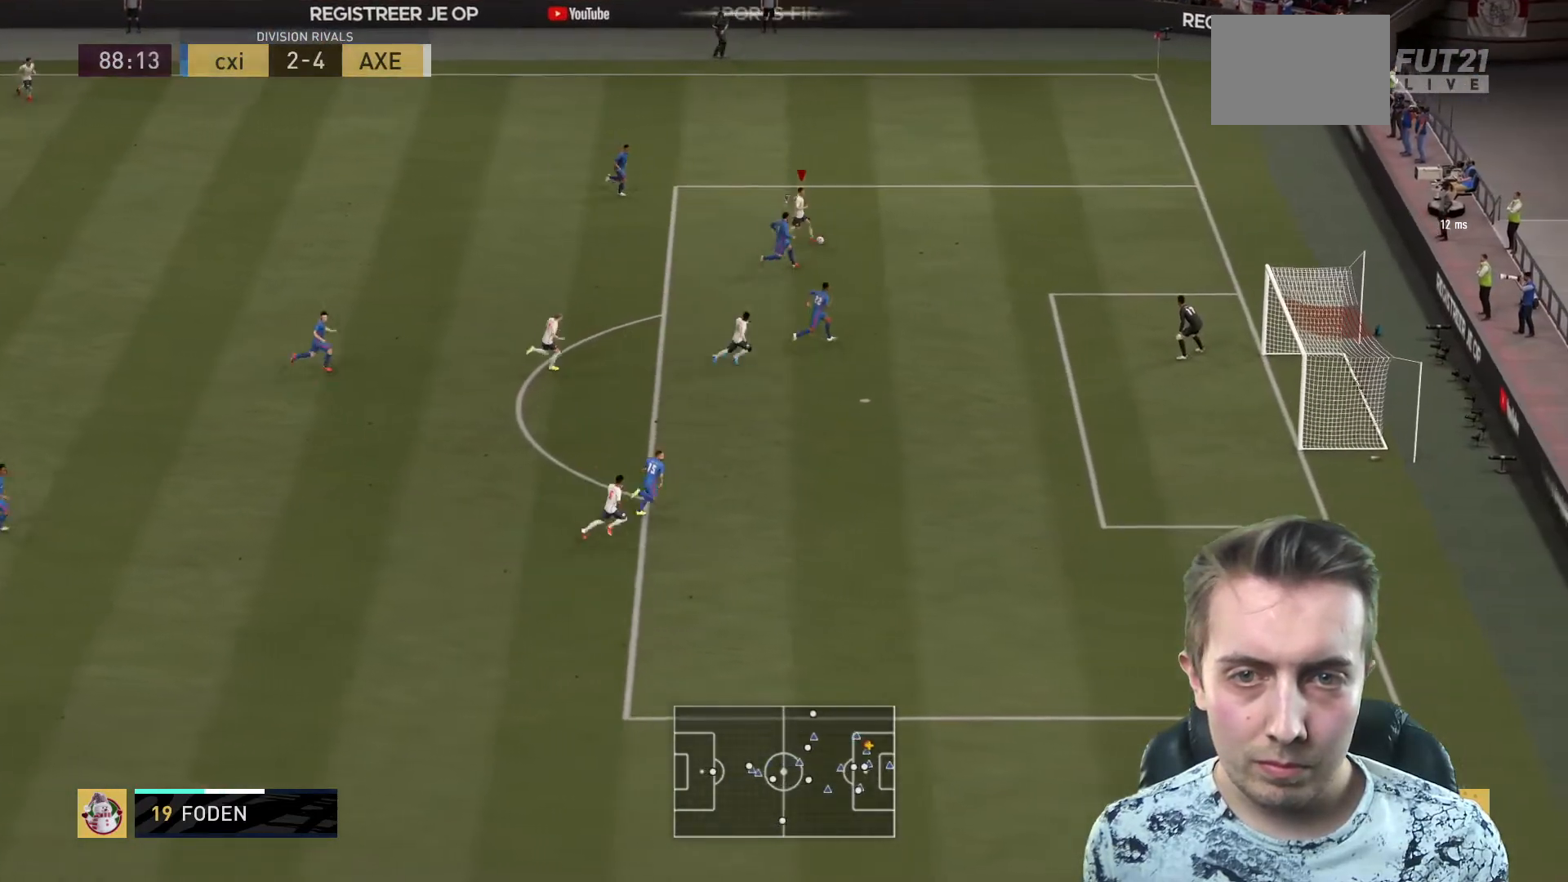
{"buttons": ["R2"], "left_stick": "down-right", "right_stick": "center", "events": []}
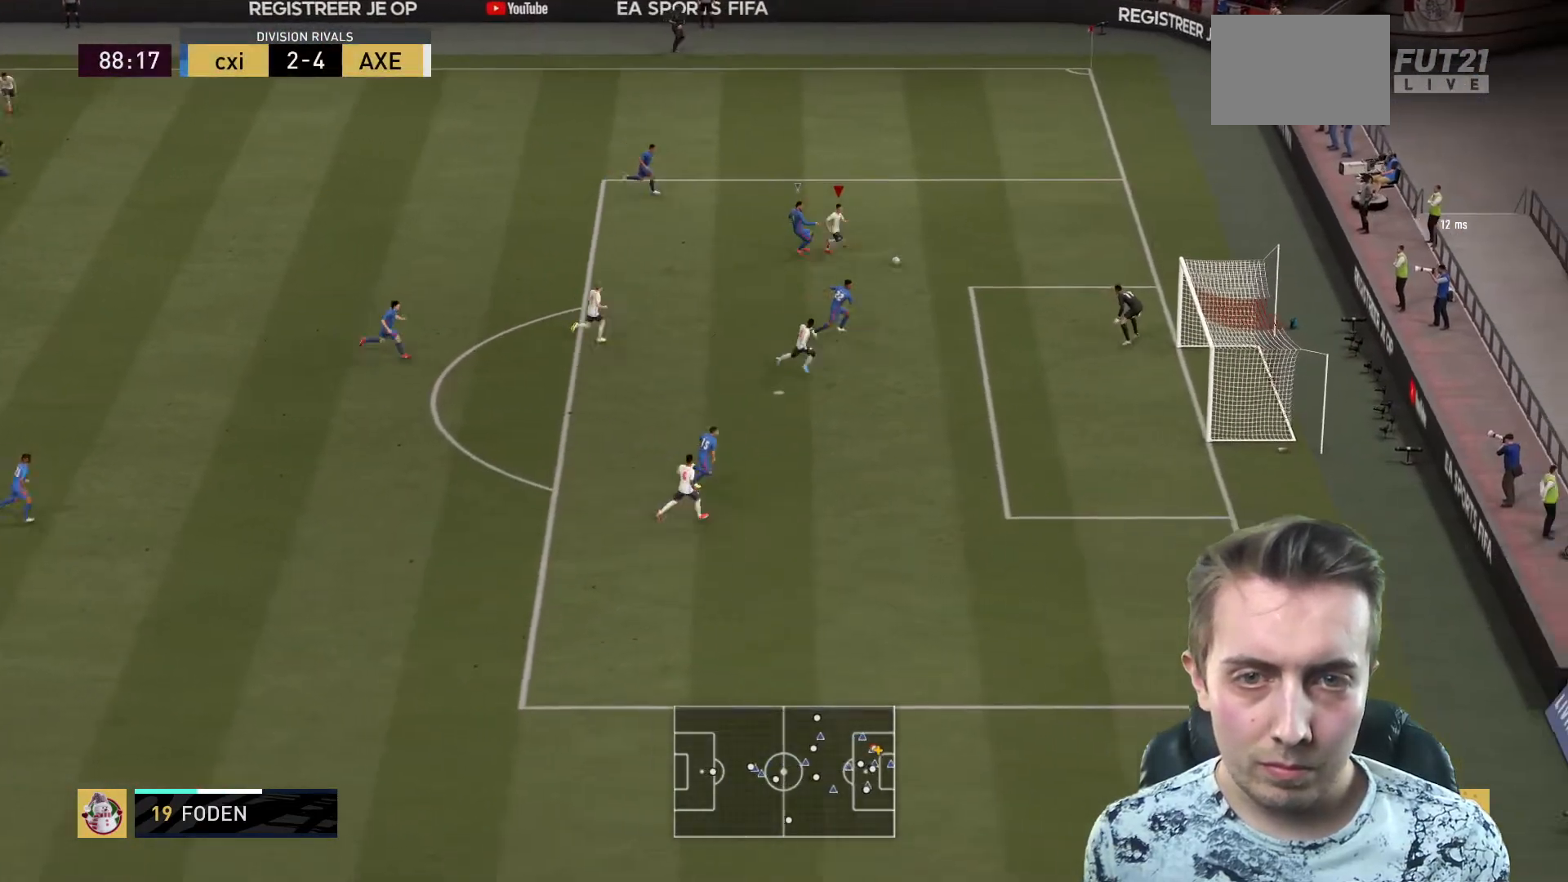
{"buttons": [], "left_stick": "down", "right_stick": "center", "events": [[66, "B", "down"], [100, "R2", "up"], [133, "left_stick", "down"], [233, "B", "up"]]}
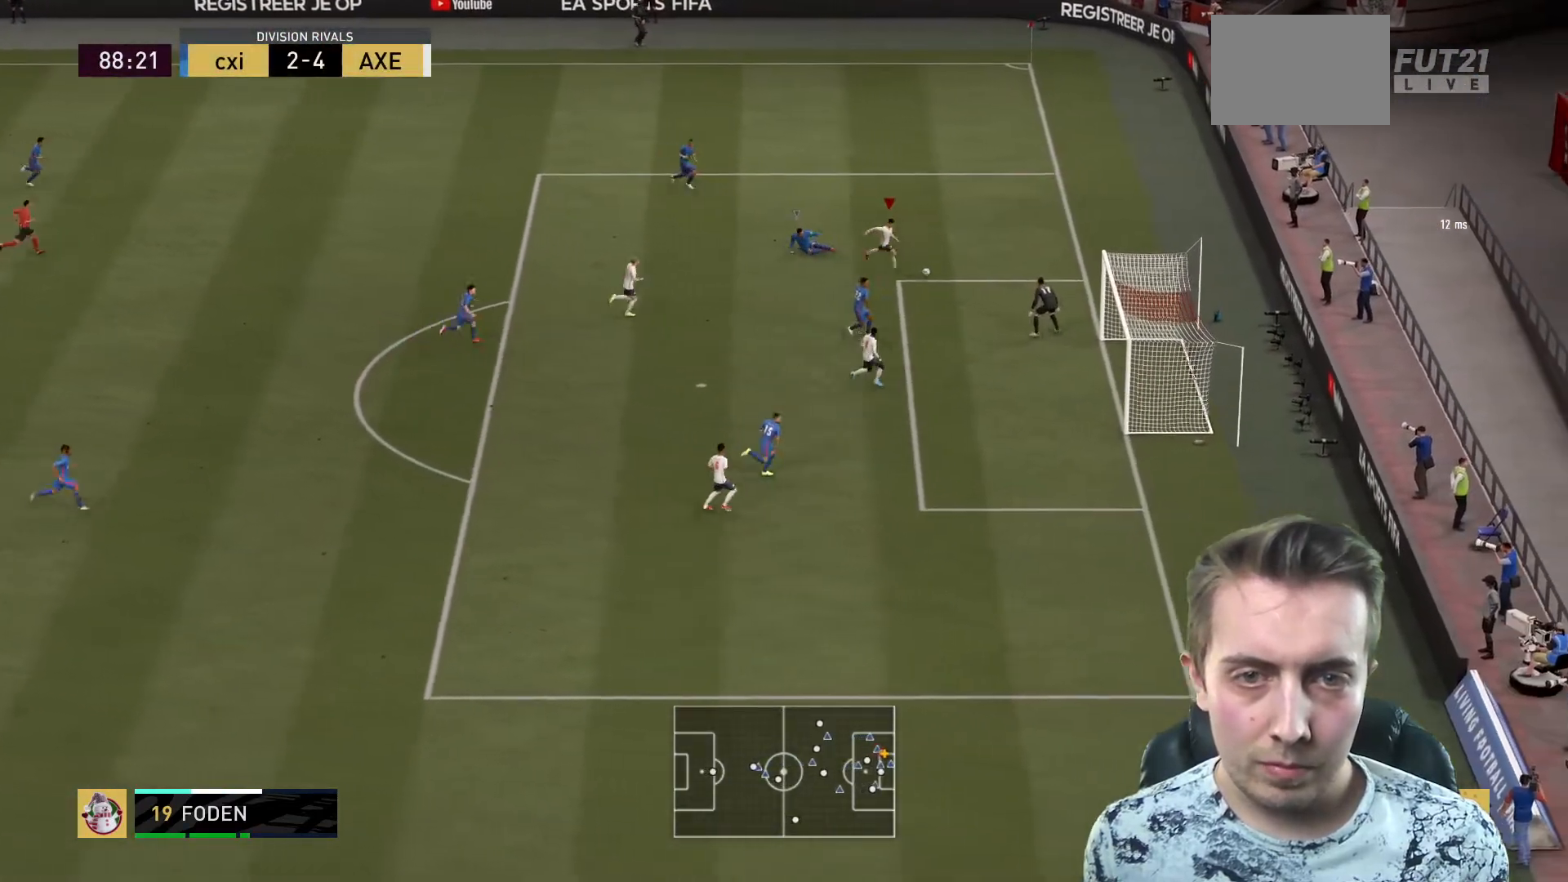
{"buttons": [], "left_stick": "center", "right_stick": "center", "events": [[267, "left_stick", "center"]]}
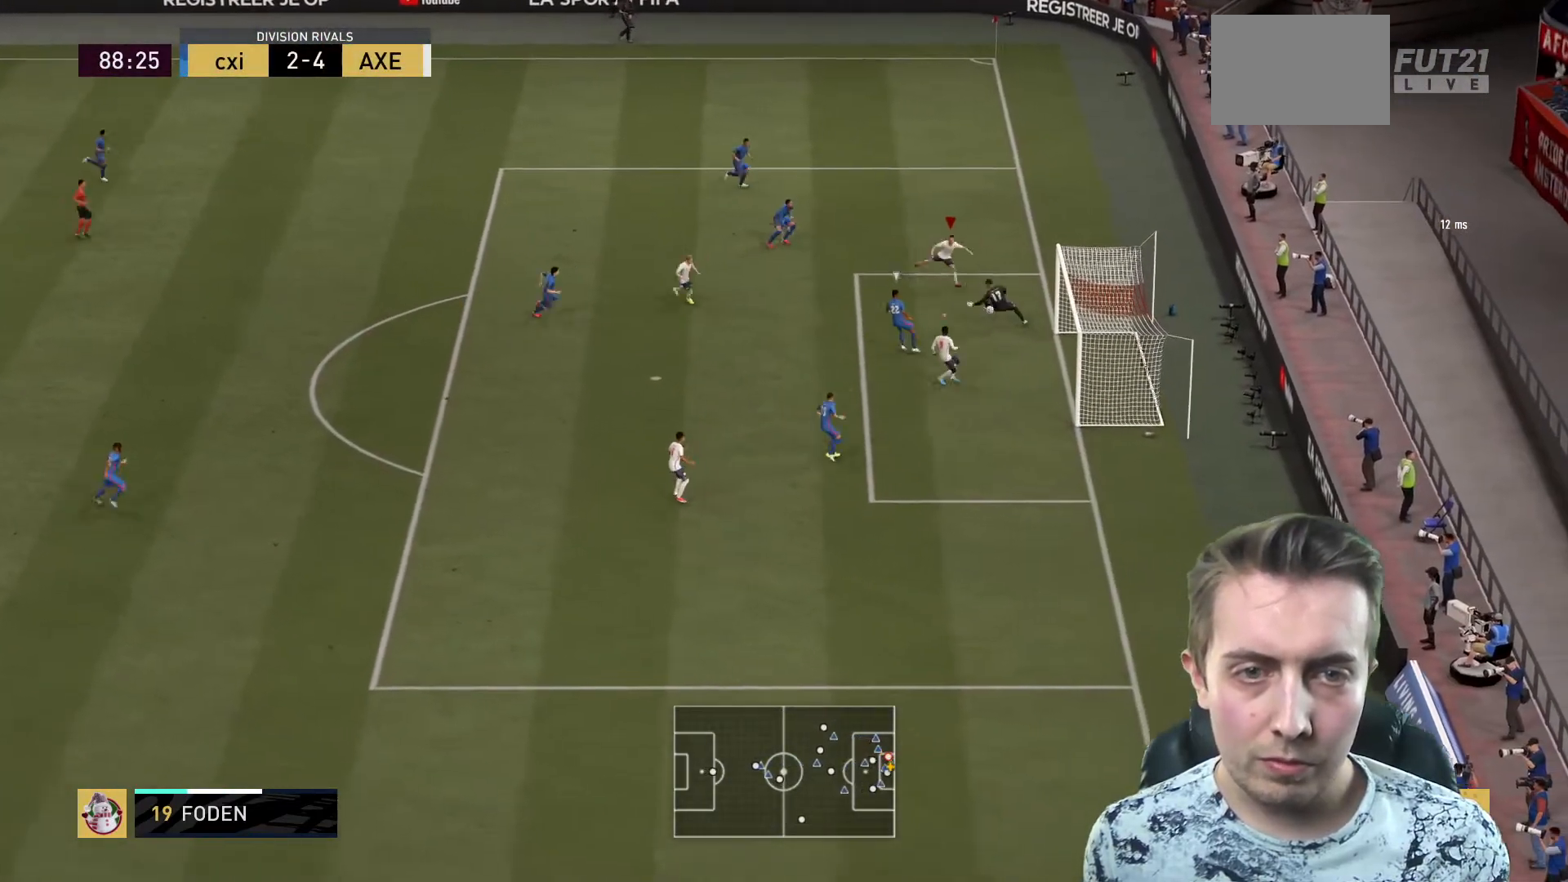
{"buttons": [], "left_stick": "right", "right_stick": "center", "events": [[33, "left_stick", "right"]]}
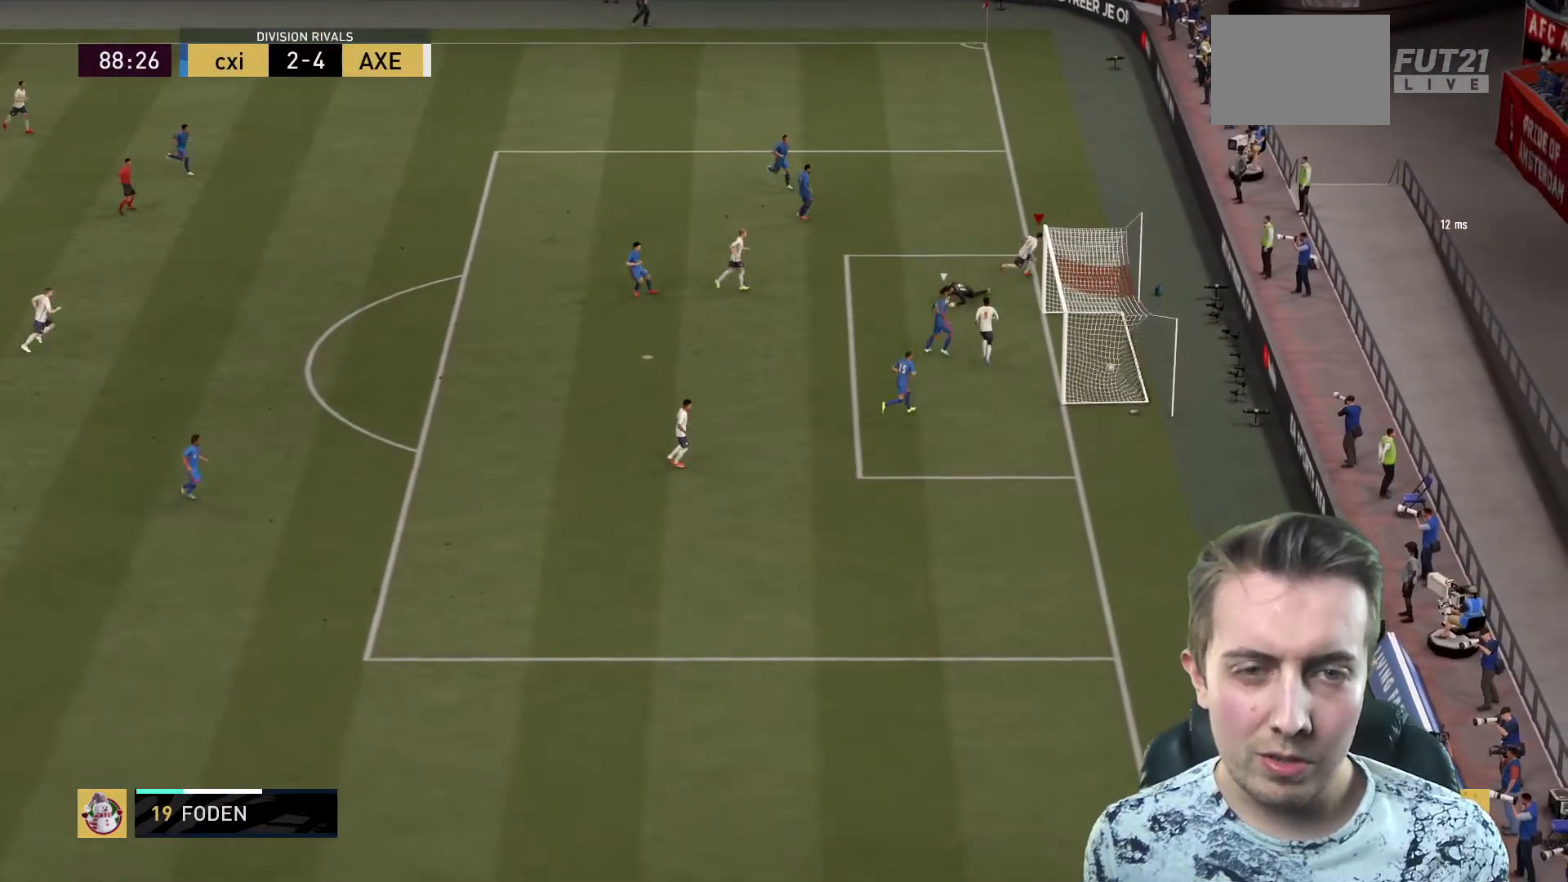
{"buttons": [], "left_stick": "up", "right_stick": "center", "events": [[200, "left_stick", "up-right"], [334, "left_stick", "up"]]}
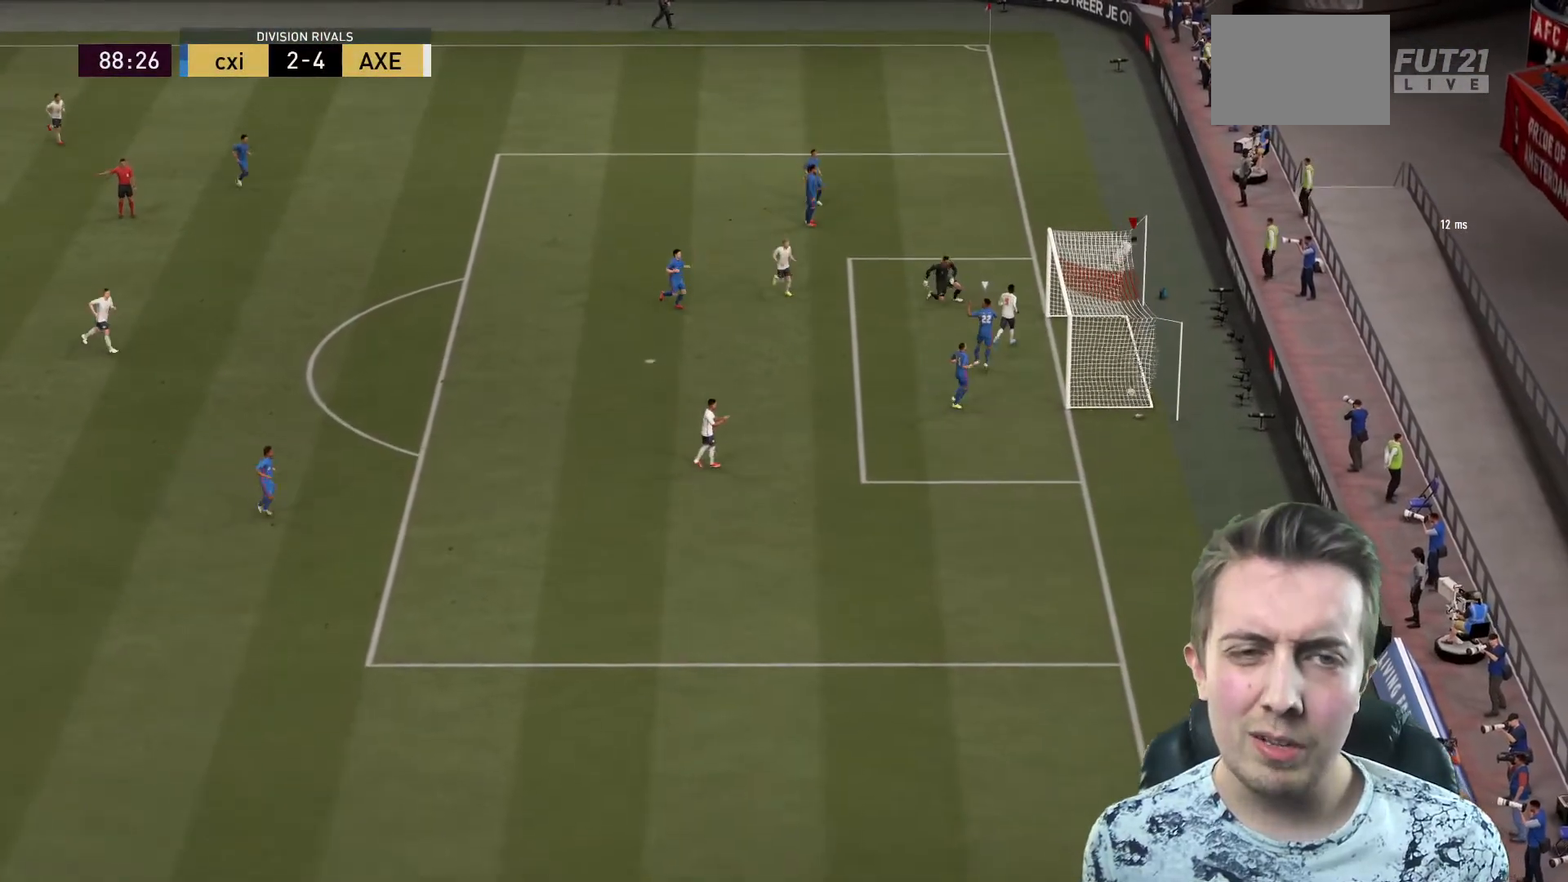
{"buttons": ["R2"], "left_stick": "right", "right_stick": "center", "events": [[333, "left_stick", "up-right"], [467, "R2", "down"], [500, "left_stick", "right"]]}
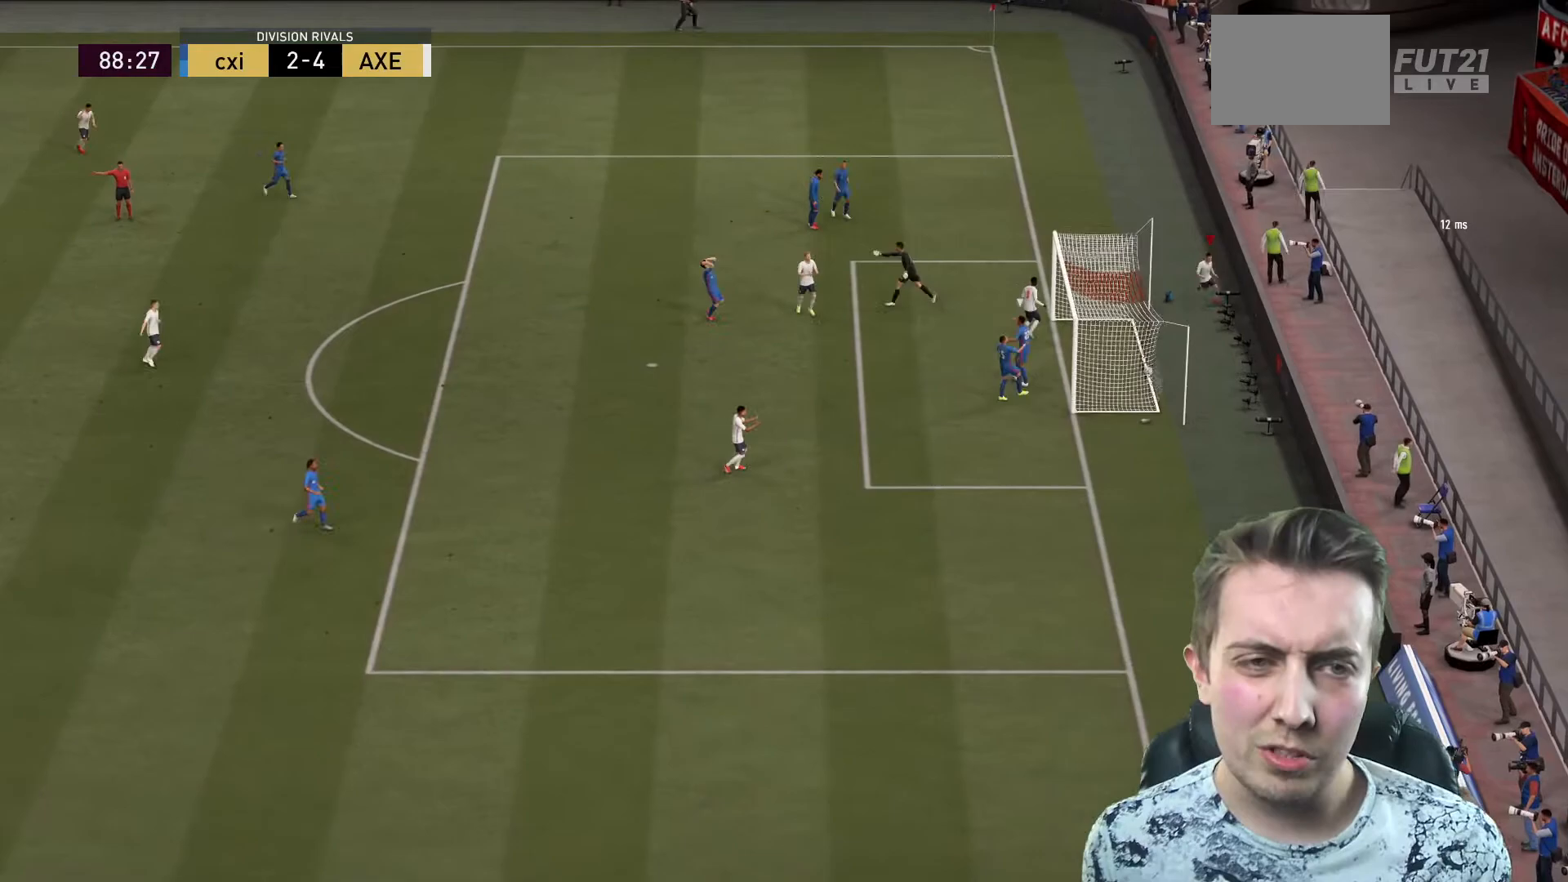
{"buttons": ["B", "R2"], "left_stick": "down-right", "right_stick": "center", "events": [[167, "left_stick", "down-right"], [200, "B", "down"], [367, "B", "up"], [467, "B", "down"]]}
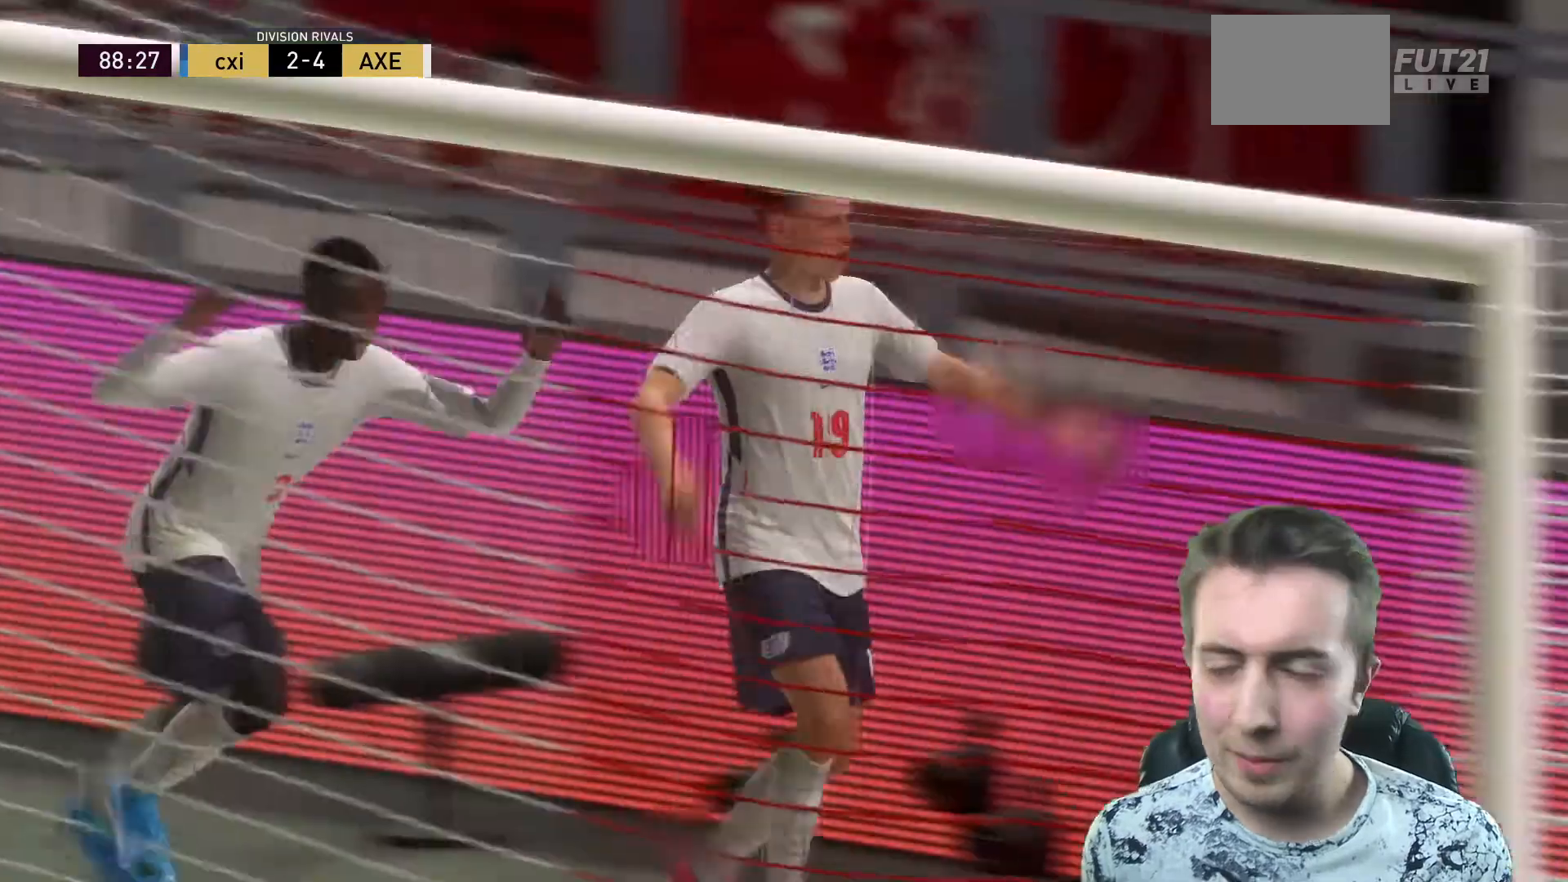
{"buttons": ["B", "R2"], "left_stick": "center", "right_stick": "center", "events": [[368, "left_stick", "center"]]}
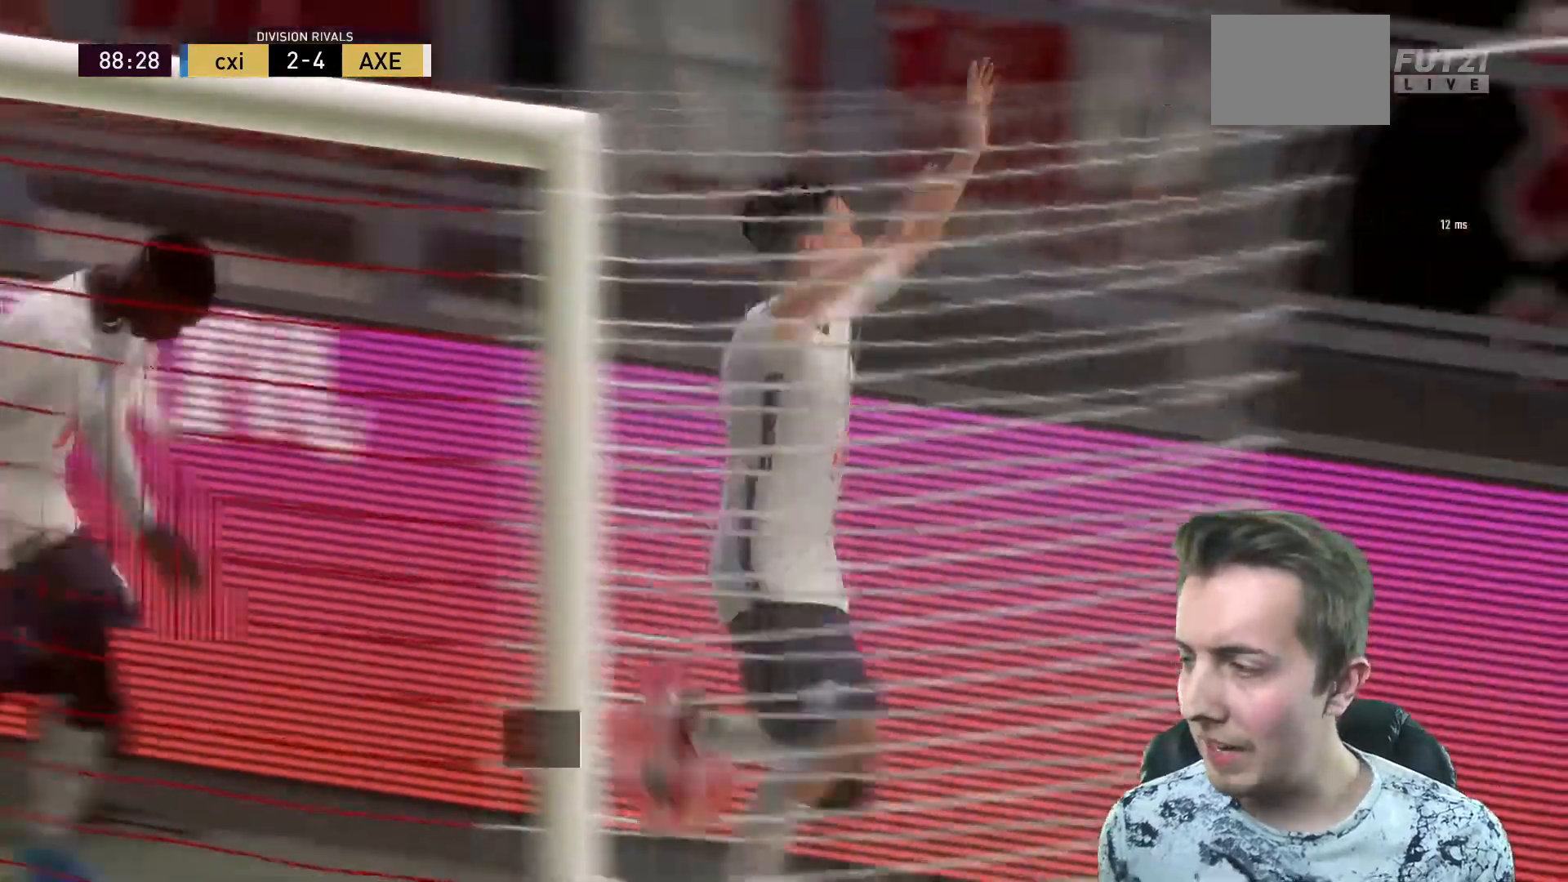
{"buttons": [], "left_stick": "center", "right_stick": "center"}
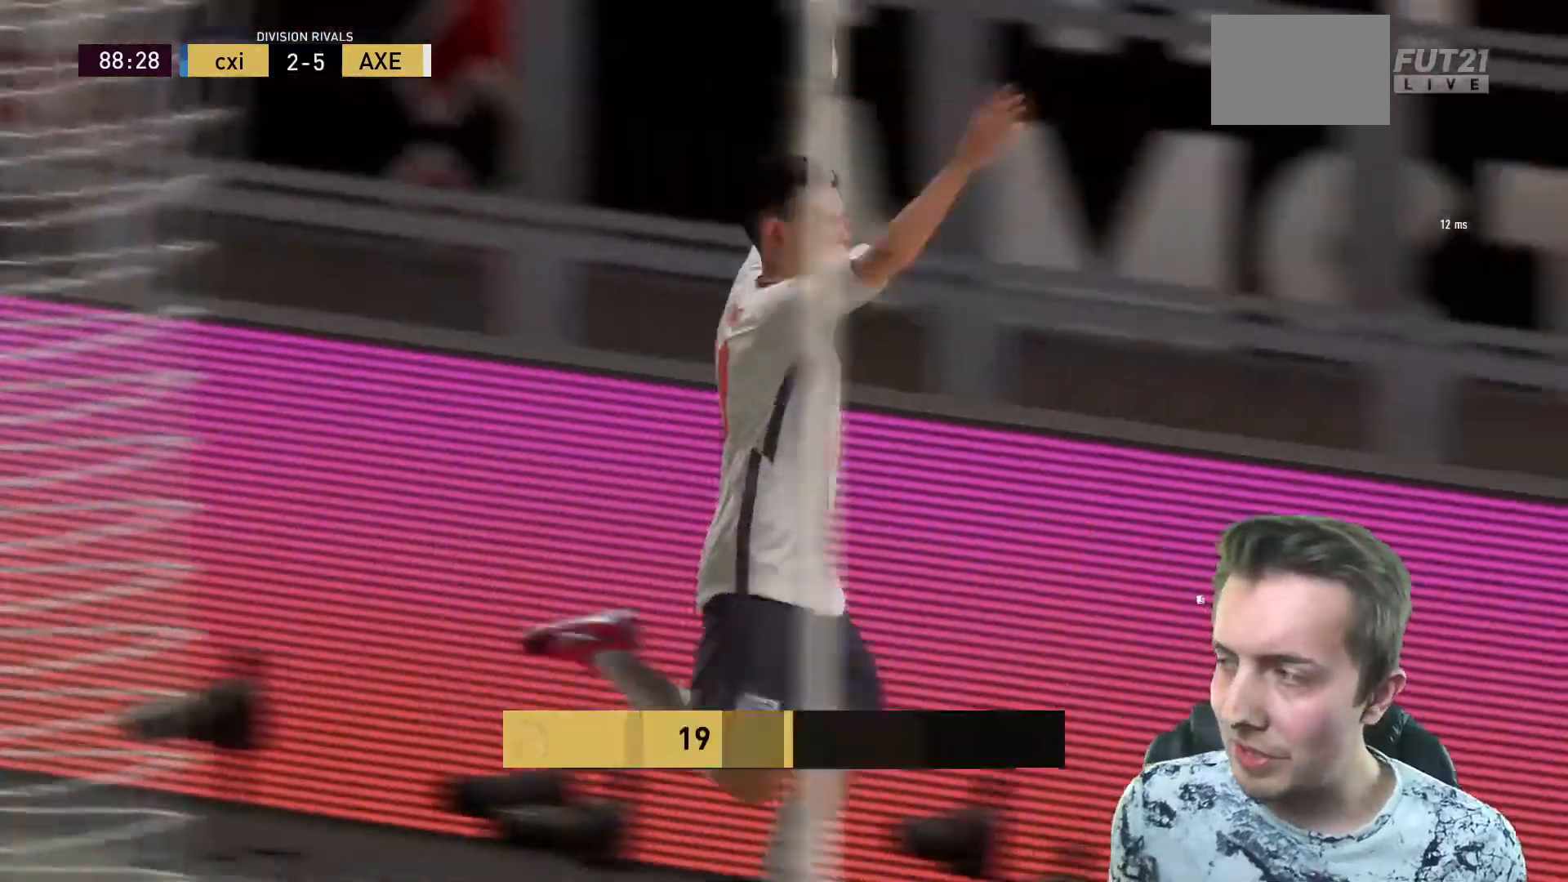
{"buttons": [], "left_stick": "center", "right_stick": "center", "events": []}